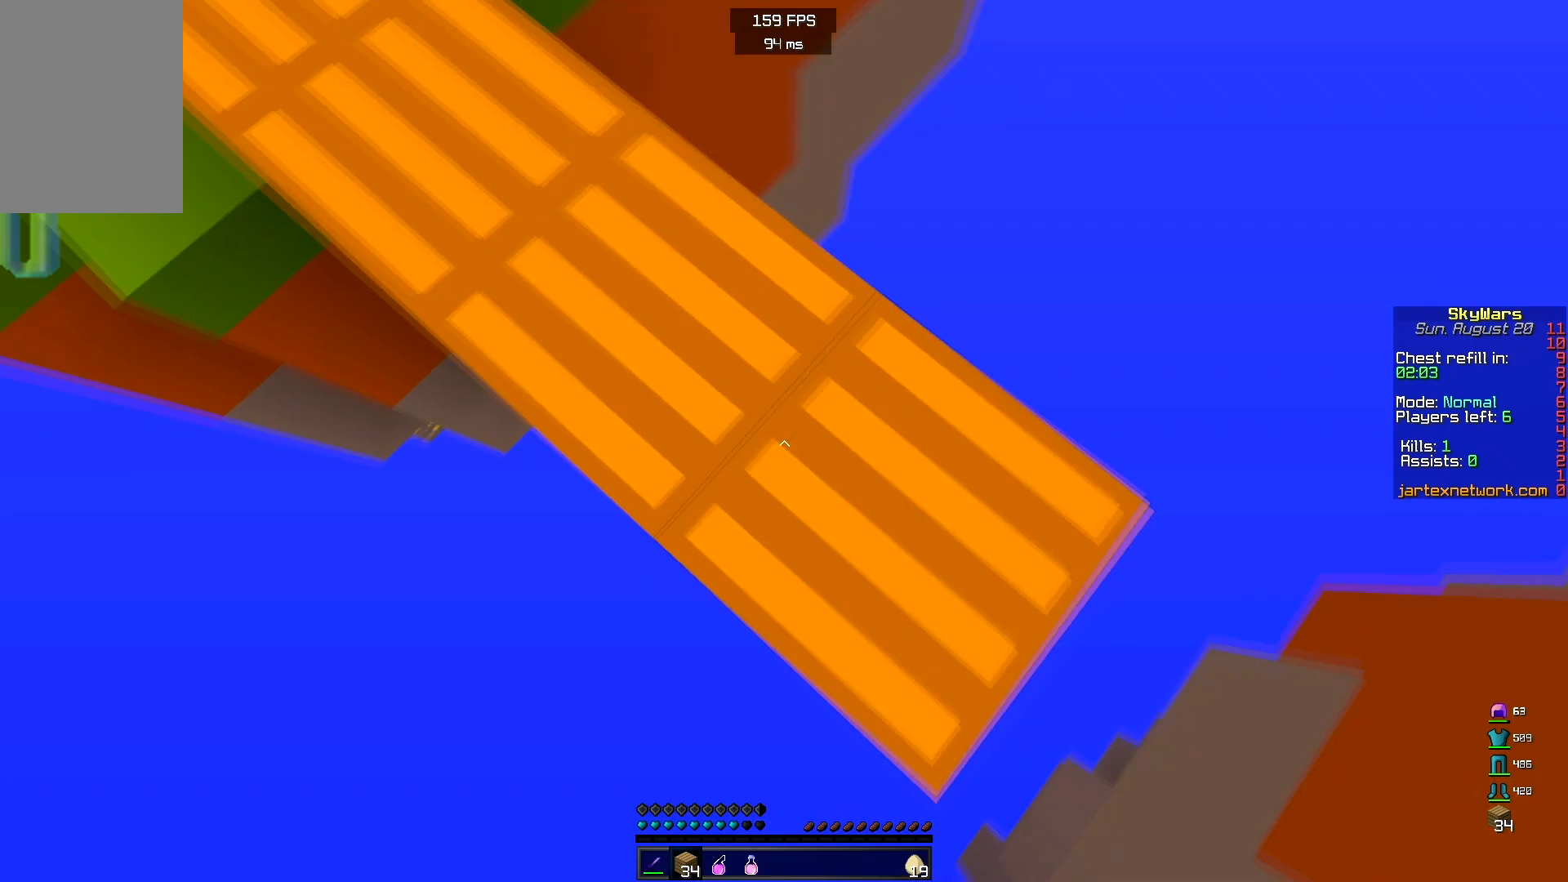
Gameplay with keyboard and mouse; each line is a JSON object with the keys and mouse buttons held at the frame after it. "events" lists presses ("down") and releases ("up") of "a", "d", "s", "space", "w", "mouse_left" and "mouse_right" between this image and that frame as [ms after this image, input, new state], when the widget could be followed in between. "mouse_left", "mouse_right" = the "left", "right" buttons of the "mouse" list. No other keys are recorded. Fast repeated clicks can show as one long hold. Mouse movement is not recorded.
{"keys": ["s"], "mouse": [], "events": [[50, "s", "up"], [67, "d", "up"], [100, "mouse_right", "up"], [217, "s", "down"], [500, "a", "up"]]}
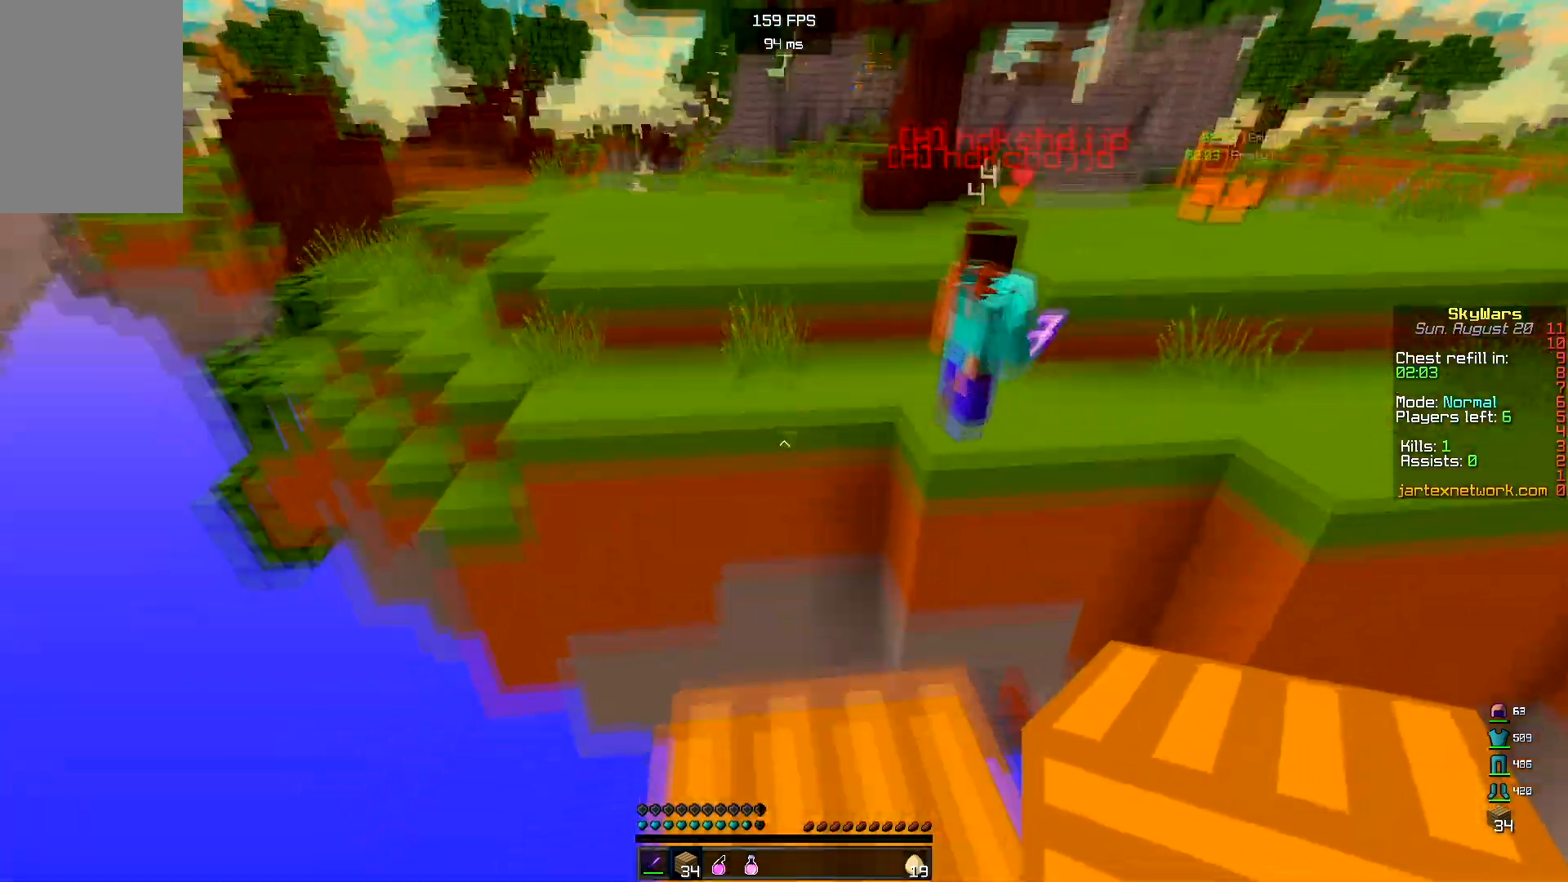
{"keys": [], "mouse": [], "events": [[117, "d", "down"], [333, "d", "up"], [333, "mouse_right", "down"], [467, "s", "up"], [500, "mouse_right", "up"]]}
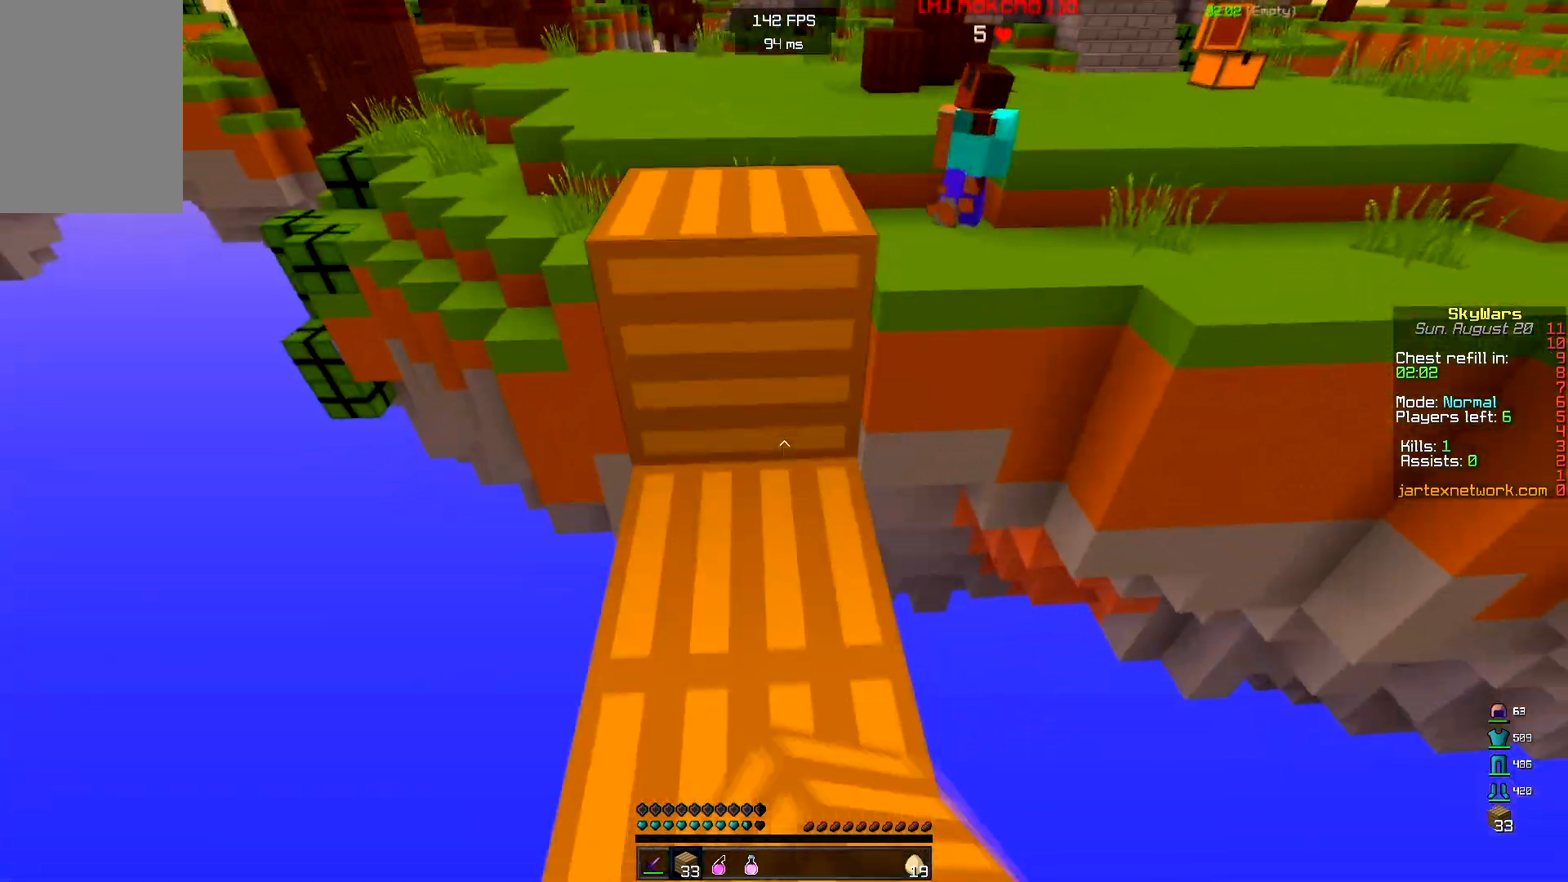
{"keys": ["w"], "mouse": [], "events": [[67, "w", "down"], [133, "space", "down"], [283, "space", "up"], [283, "w", "up"], [350, "w", "down"]]}
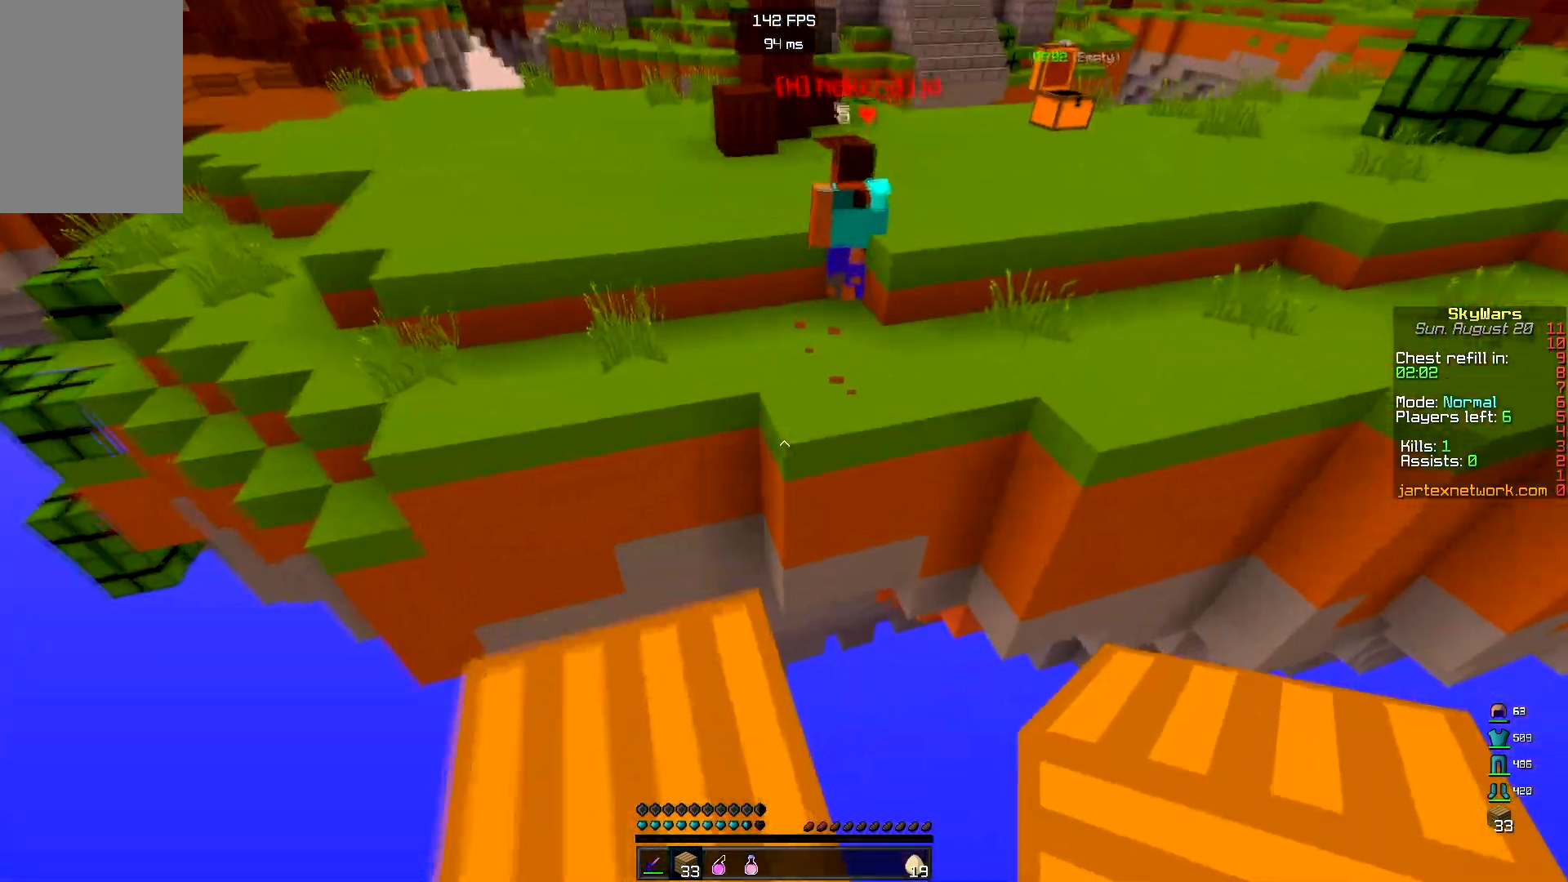
{"keys": ["w"], "mouse": ["left"], "events": [[133, "space", "down"], [350, "space", "up"], [500, "mouse_left", "down"]]}
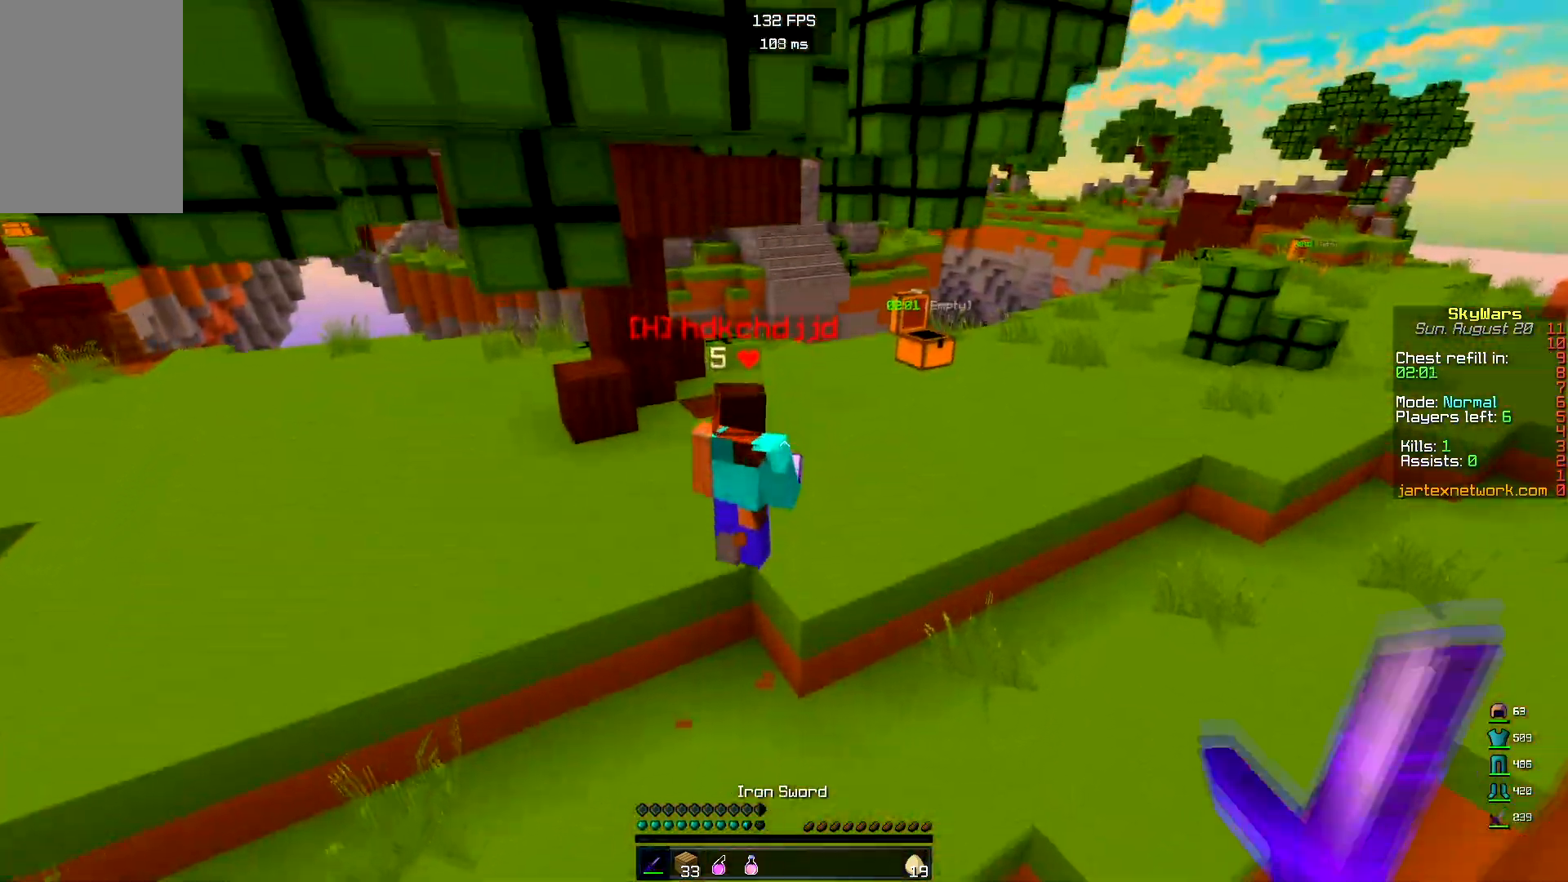
{"keys": ["space", "w"], "mouse": ["left"], "events": [[83, "mouse_left", "up"], [383, "space", "down"], [400, "mouse_left", "down"]]}
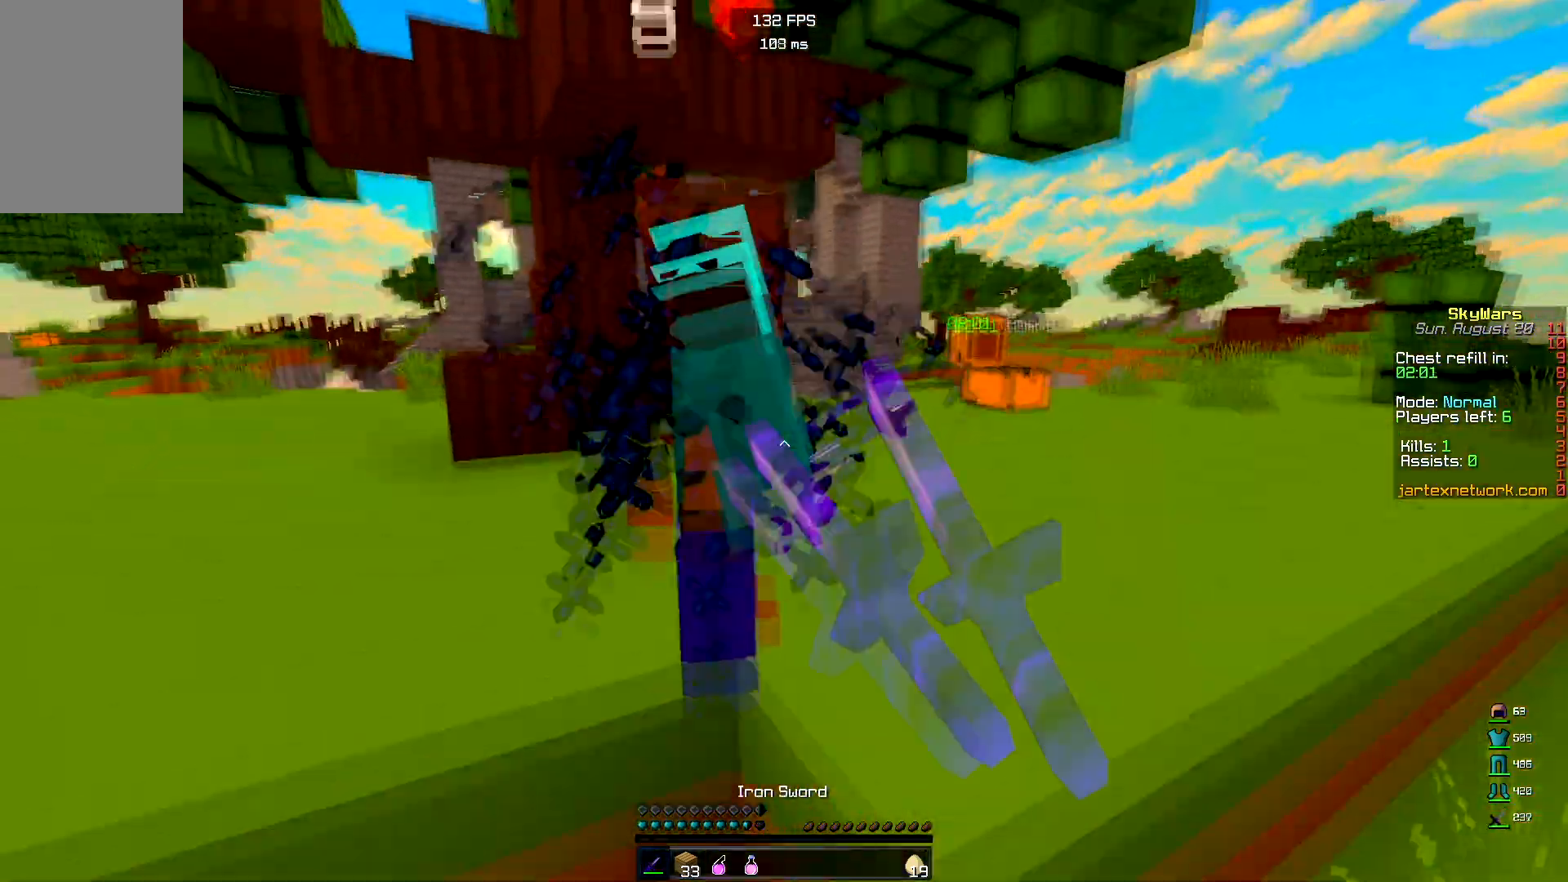
{"keys": ["w"], "mouse": [], "events": [[100, "space", "up"], [233, "mouse_left", "up"], [300, "w", "up"], [383, "w", "down"]]}
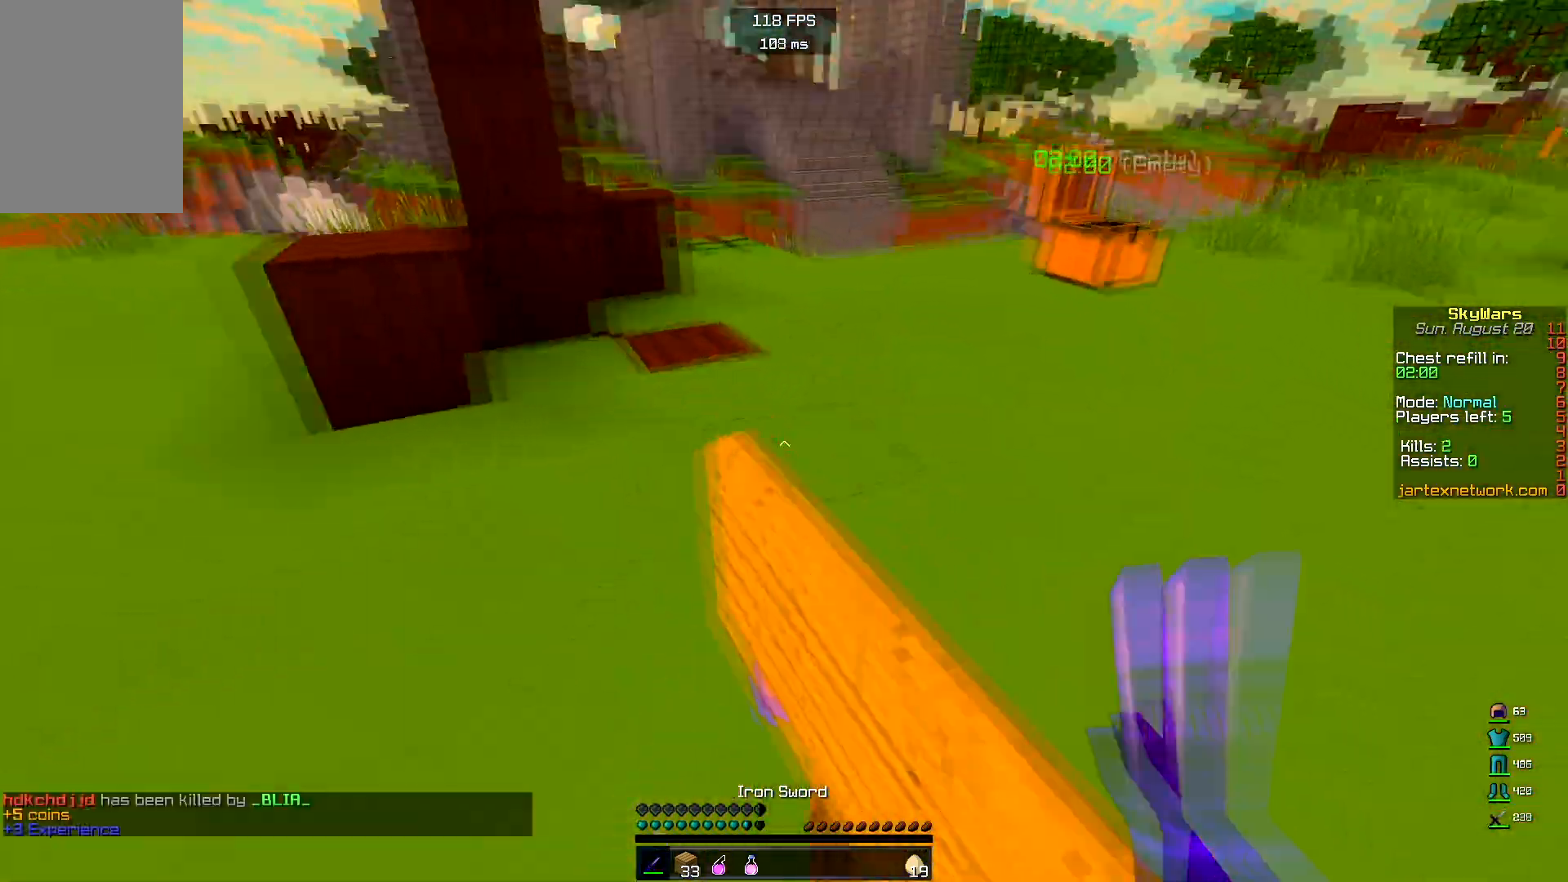
{"keys": ["w"], "mouse": [], "events": [[100, "w", "up"], [117, "d", "down"], [283, "w", "down"], [483, "d", "up"]]}
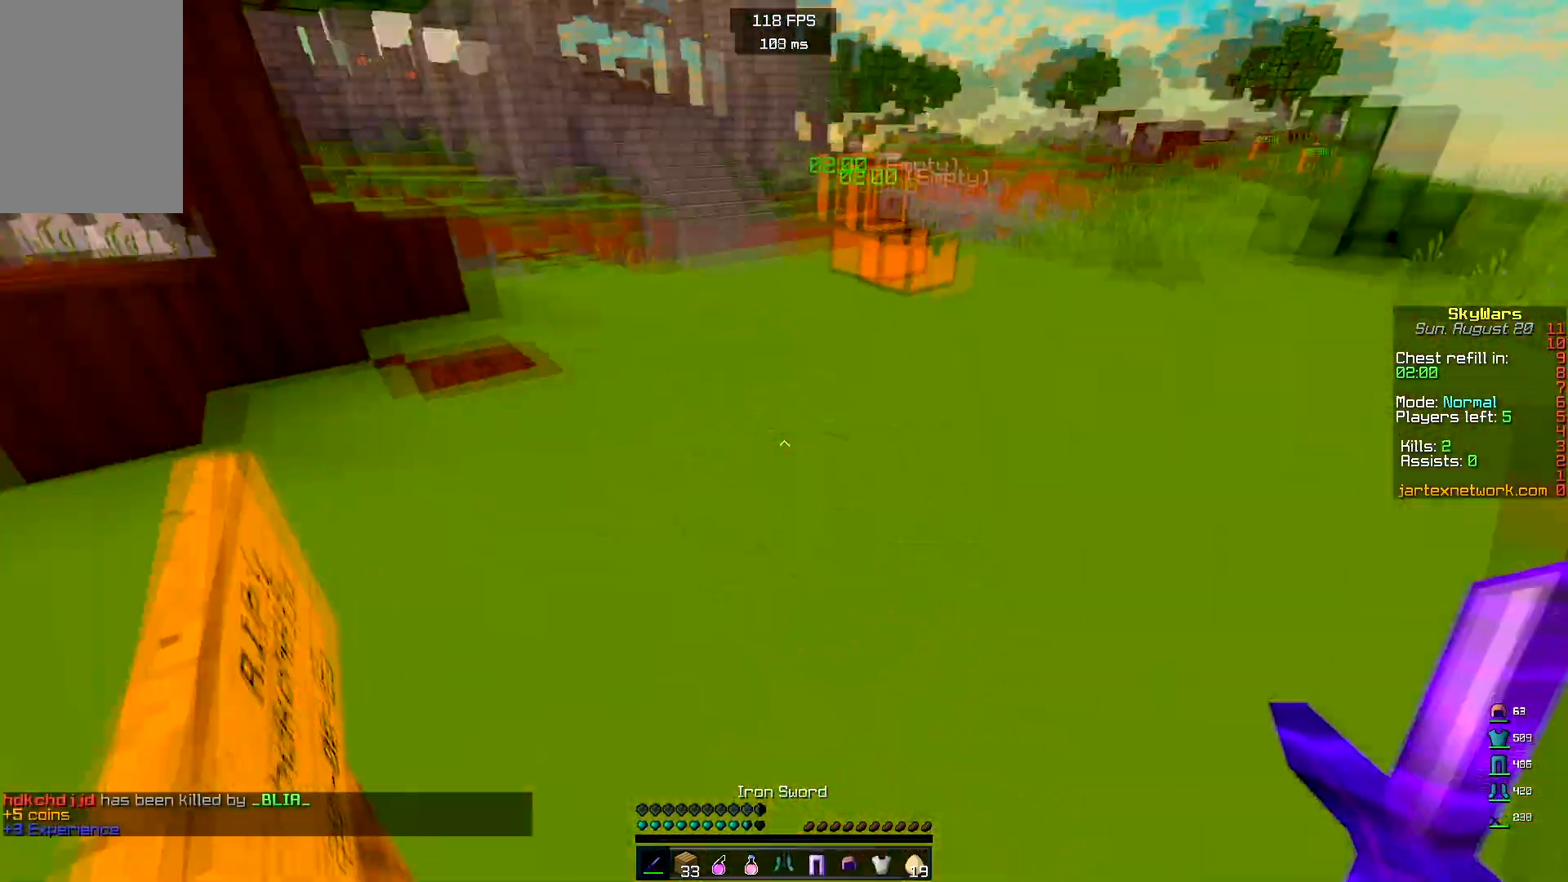
{"keys": [], "mouse": [], "events": [[217, "w", "up"]]}
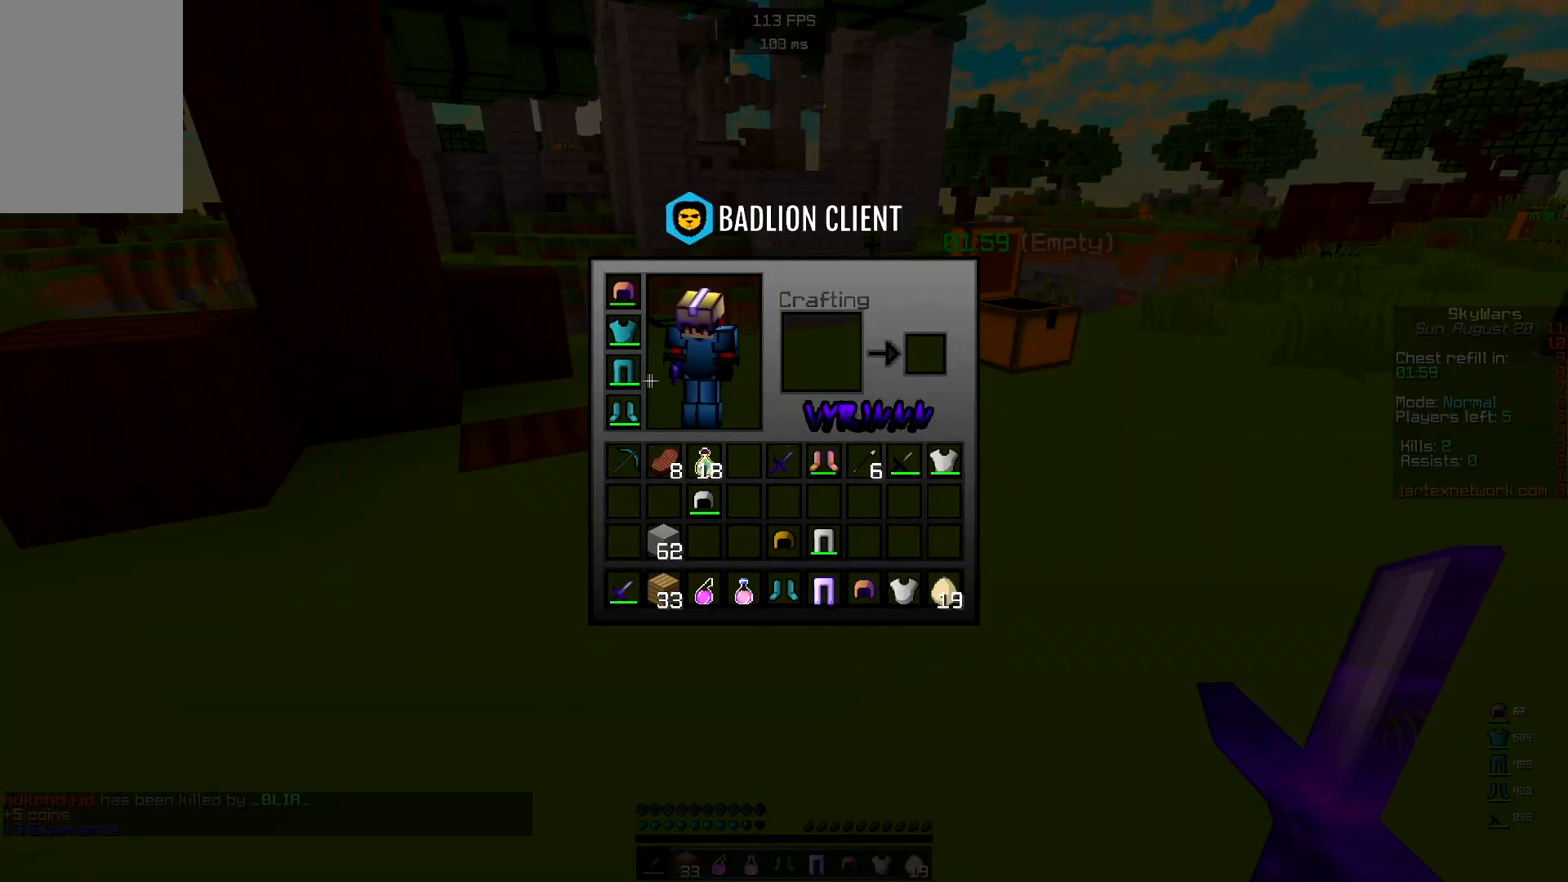
{"keys": [], "mouse": [], "events": []}
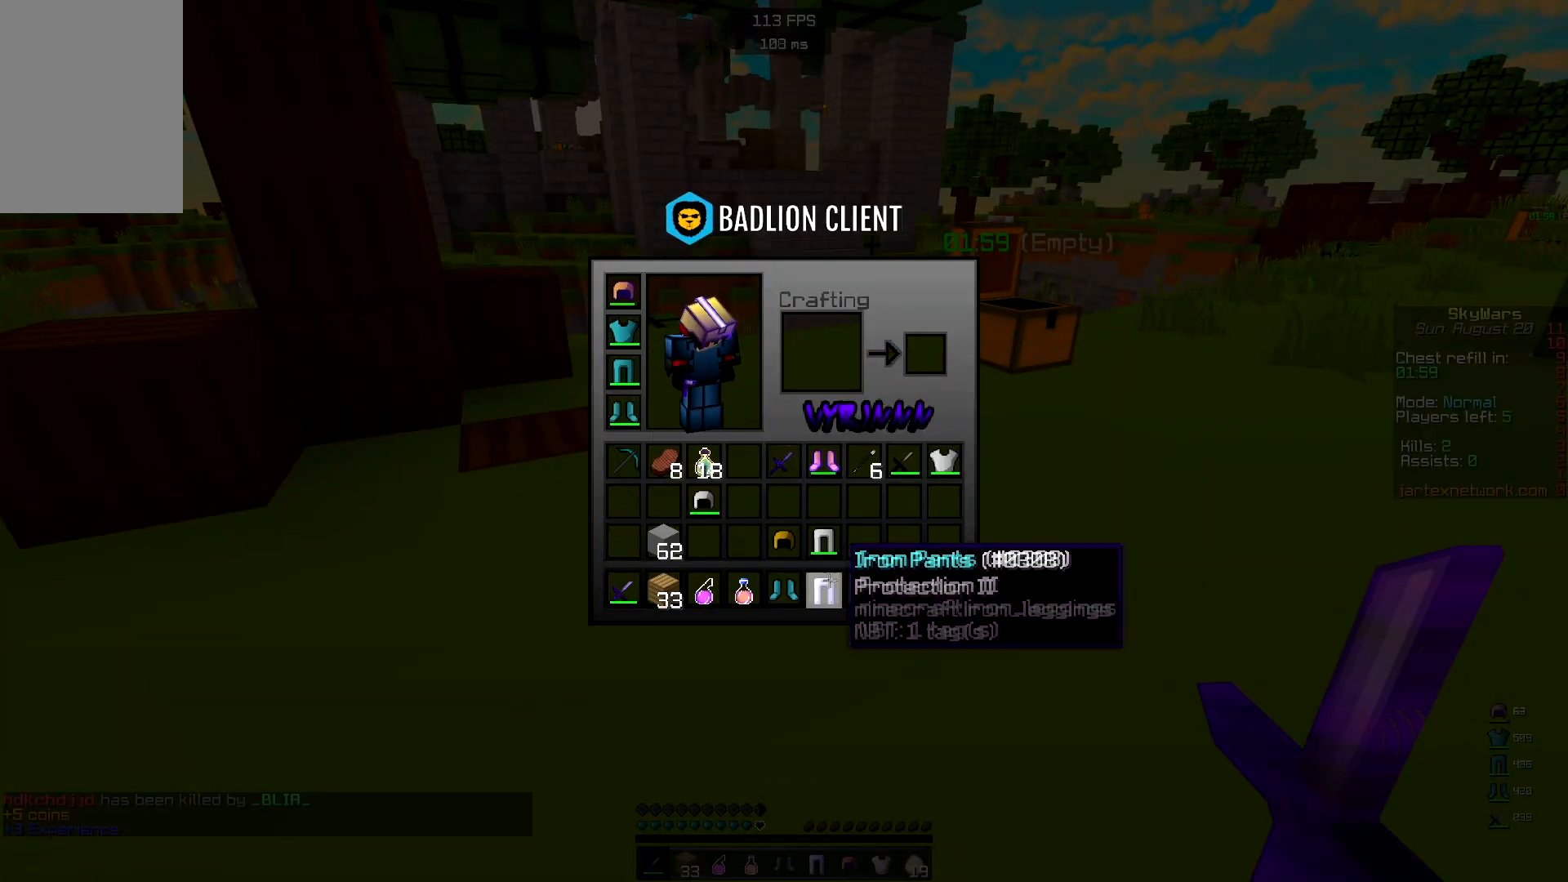
{"keys": [], "mouse": [], "events": []}
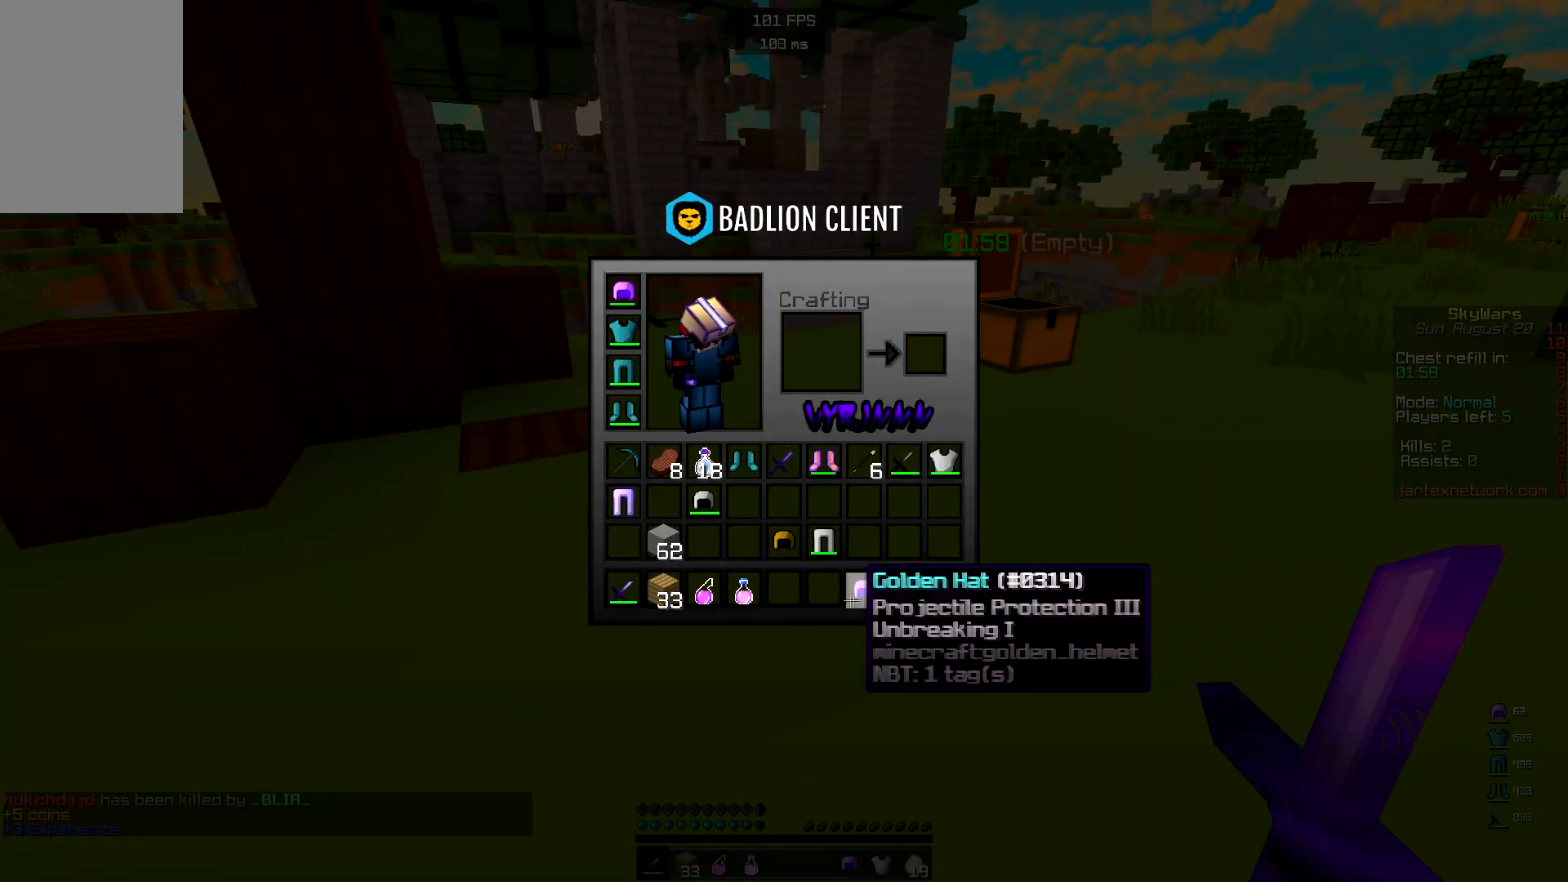
{"keys": [], "mouse": [], "events": []}
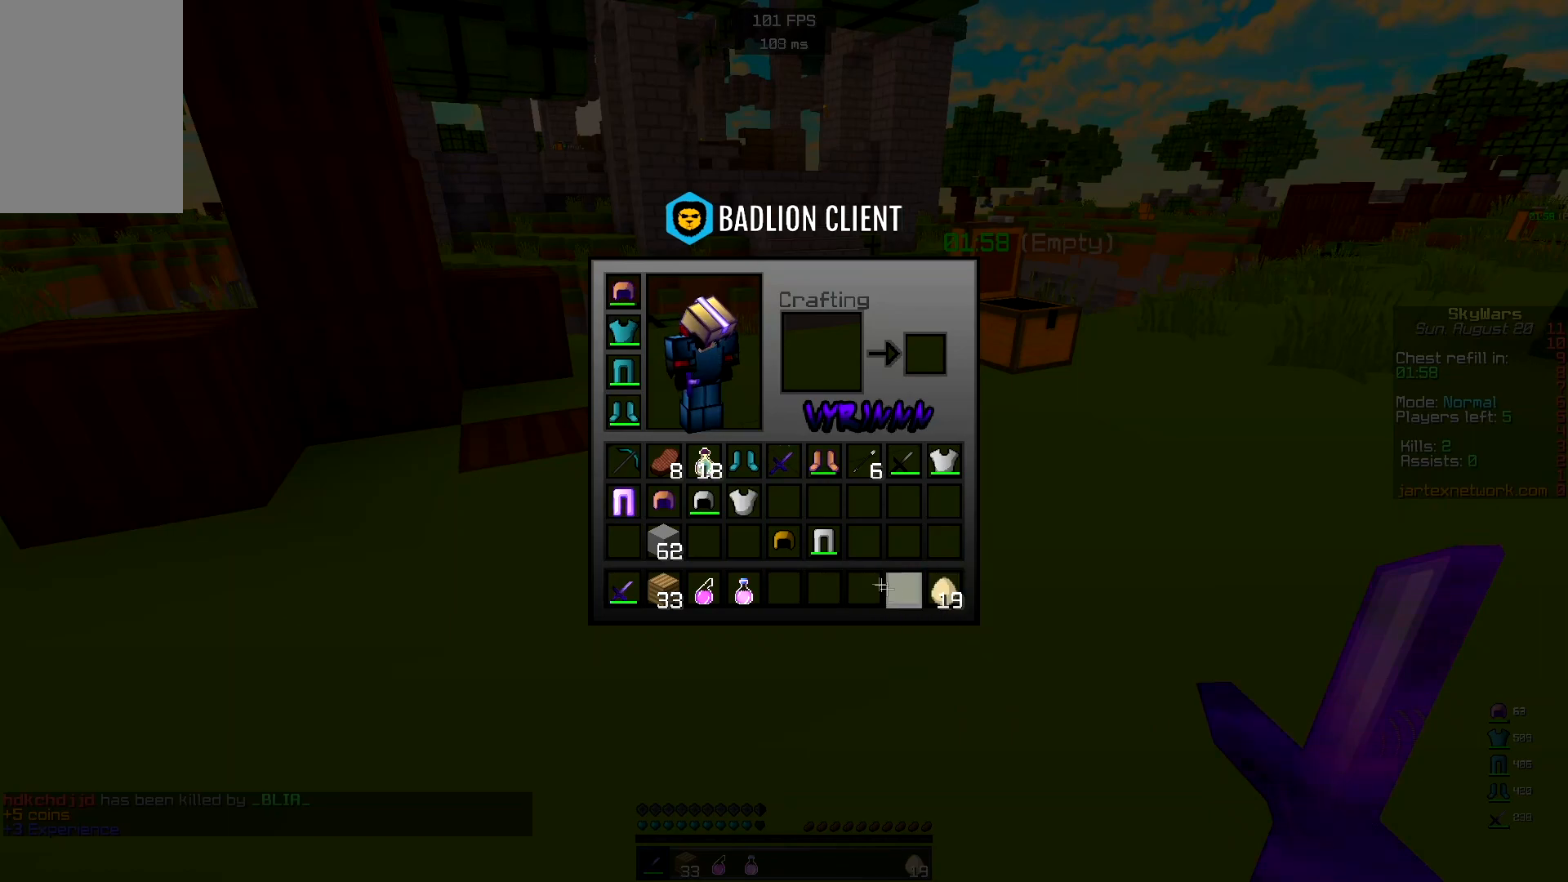
{"keys": [], "mouse": [], "events": []}
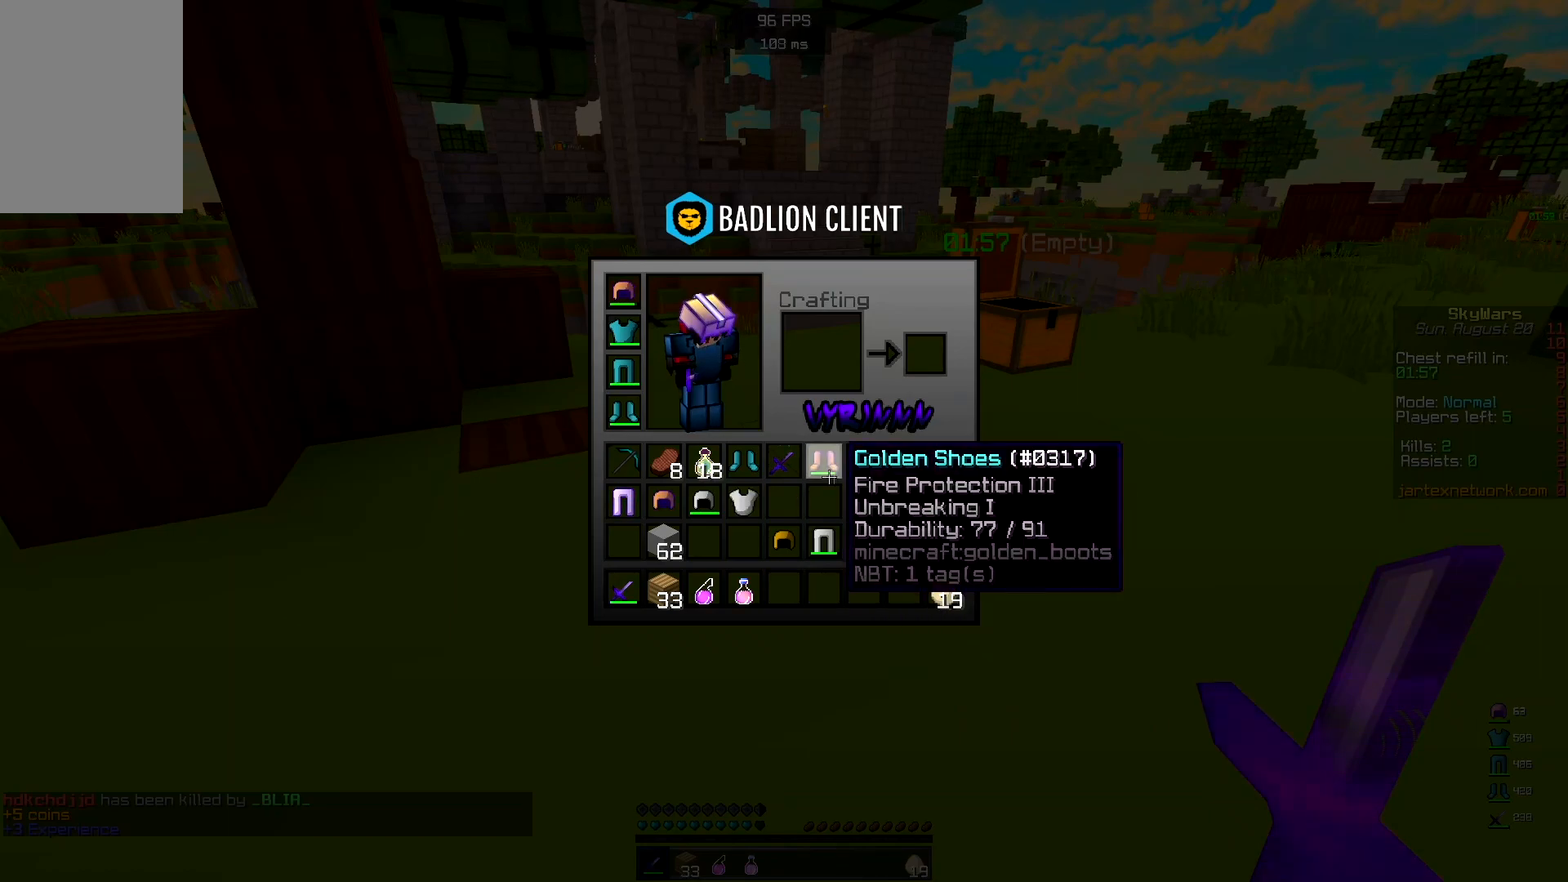
{"keys": ["w"], "mouse": [], "events": [[83, "w", "down"], [283, "space", "down"], [450, "space", "up"]]}
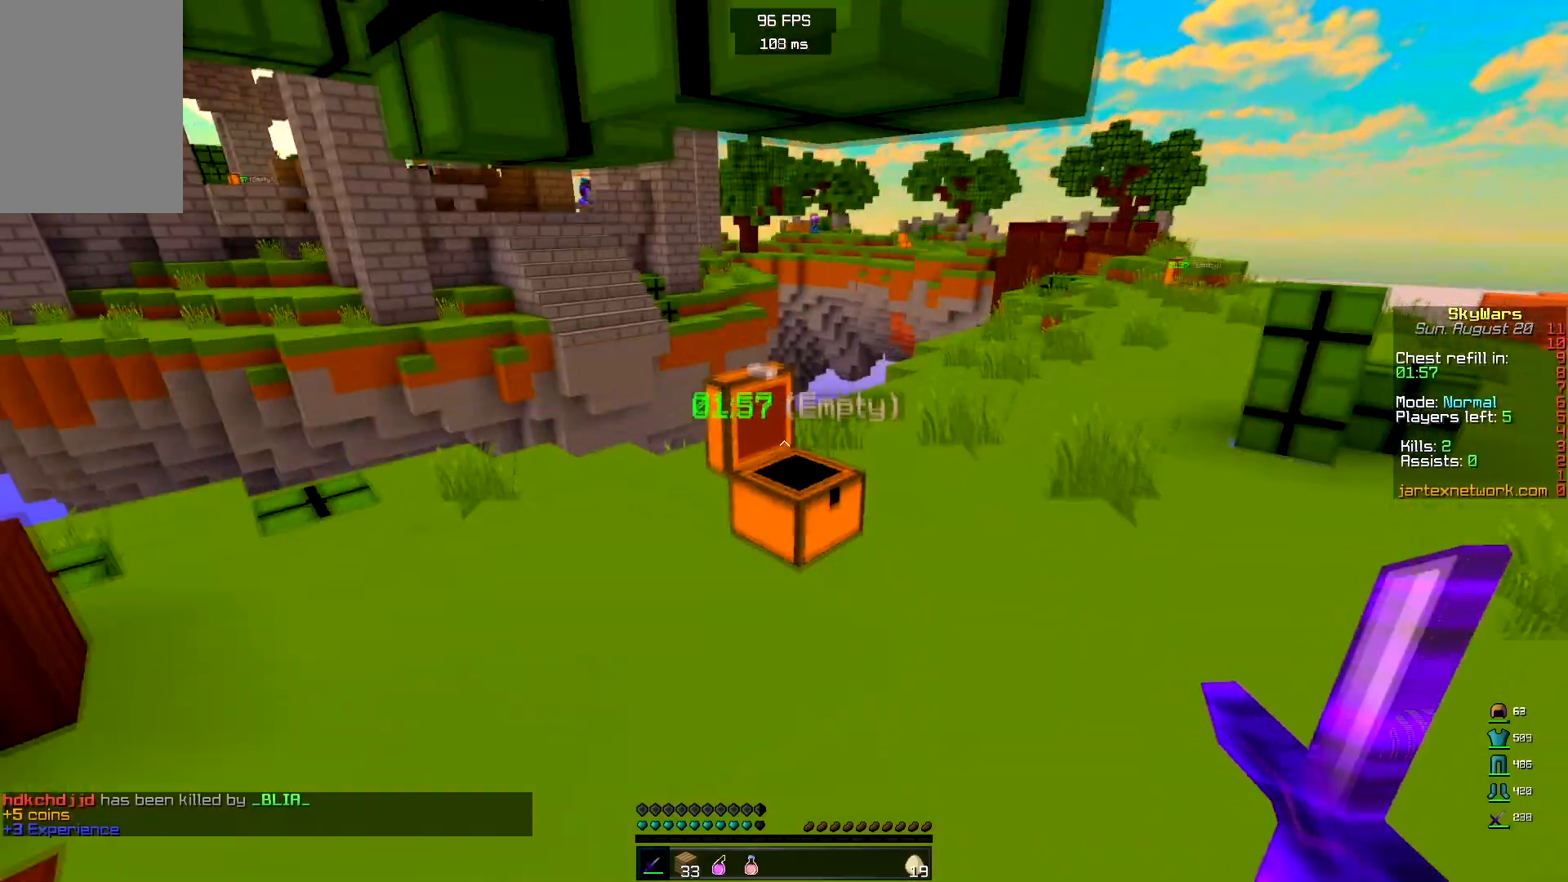
{"keys": ["space", "w"], "mouse": [], "events": [[400, "space", "down"]]}
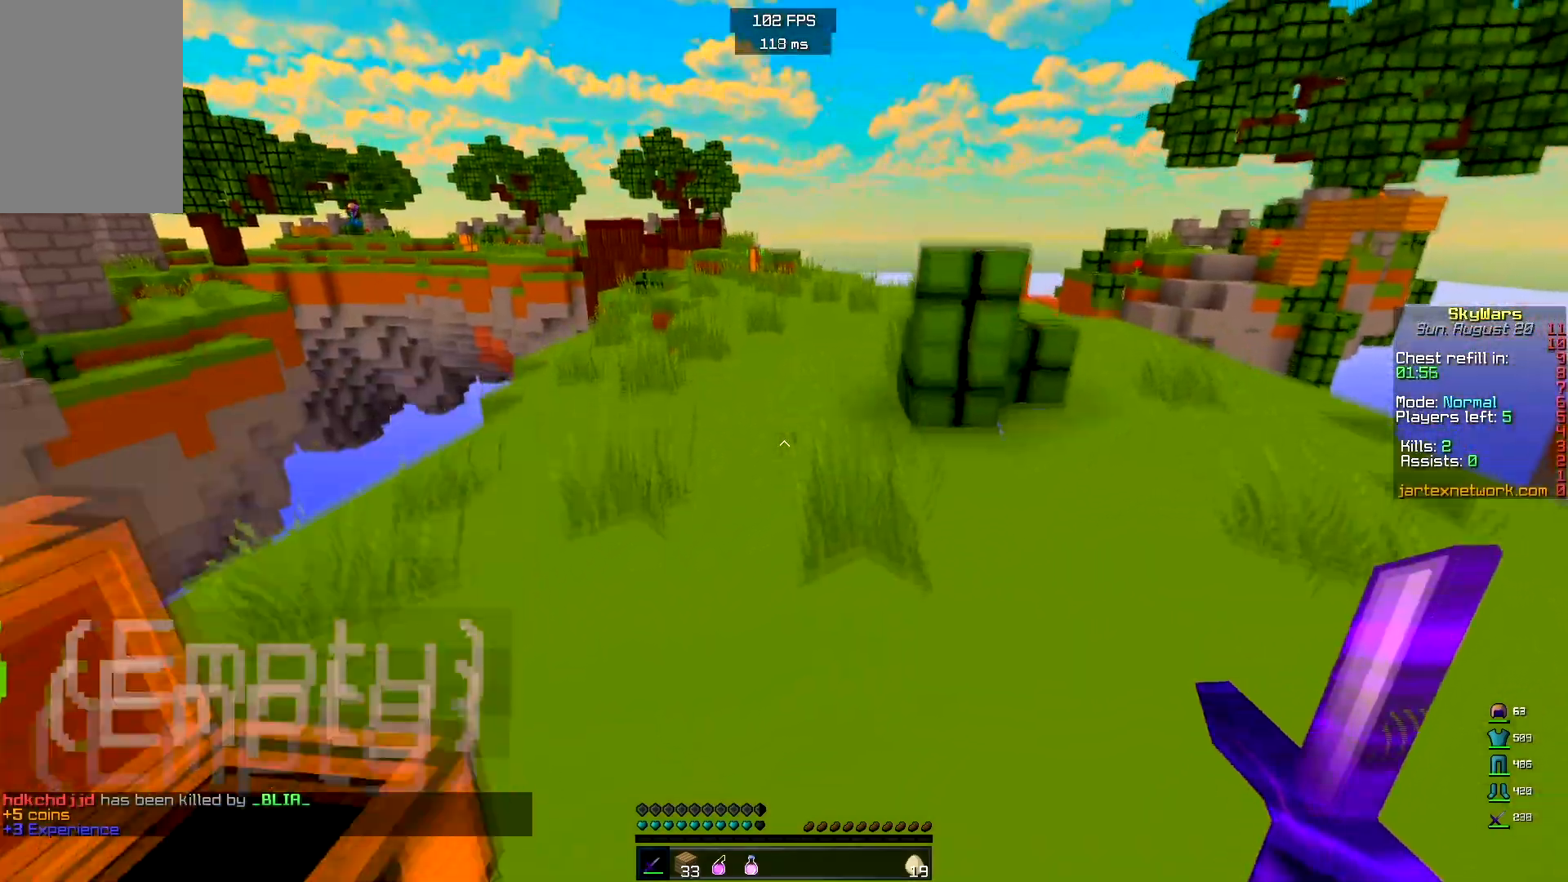
{"keys": ["space", "w"], "mouse": ["left"], "events": [[467, "mouse_left", "down"]]}
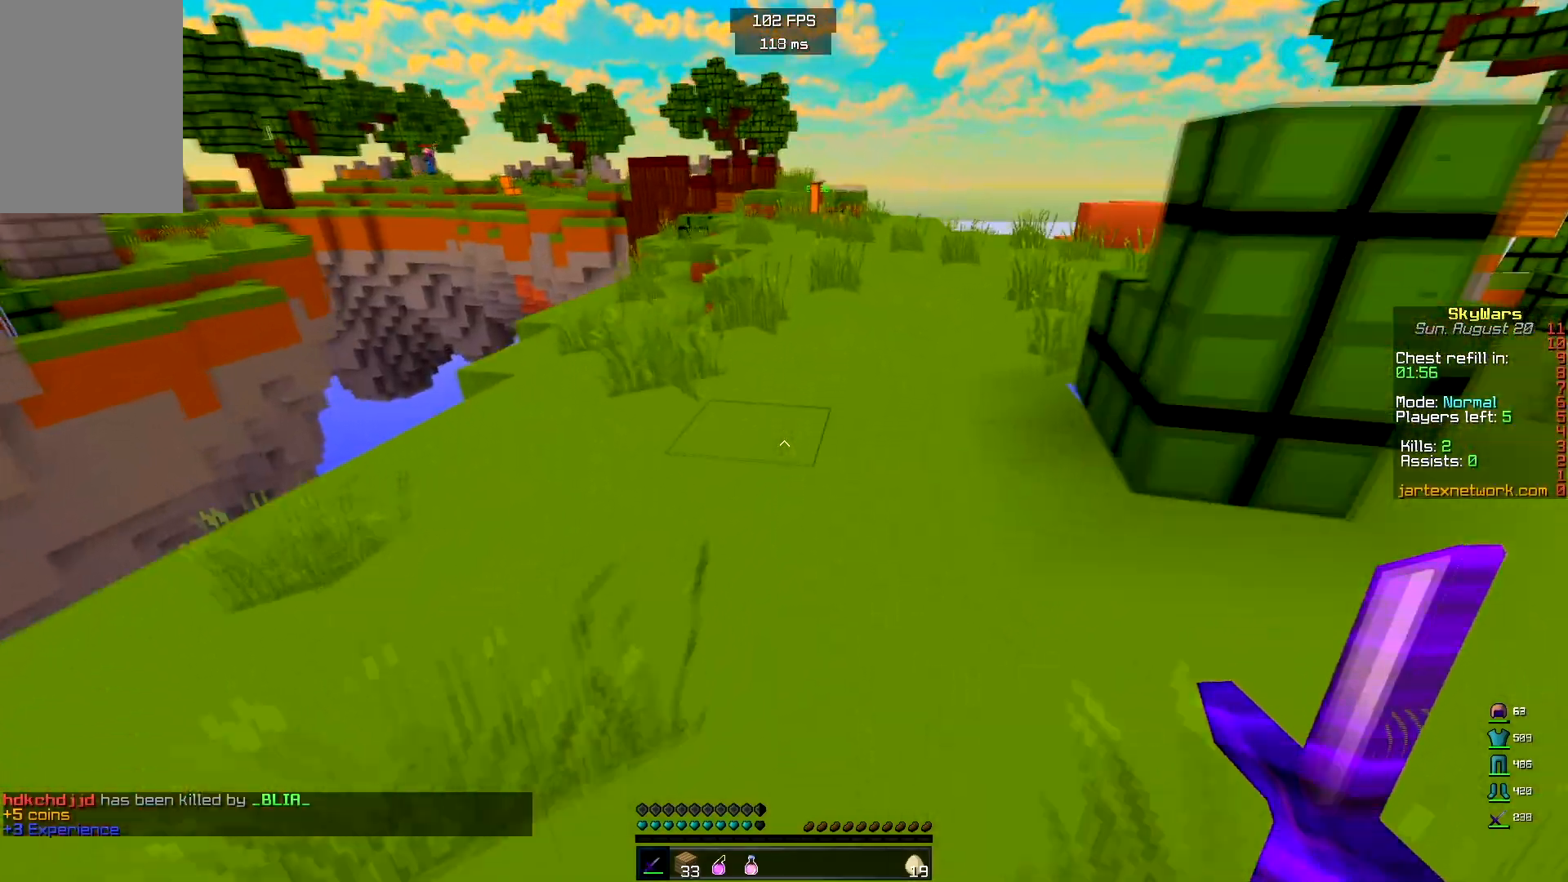
{"keys": ["space", "w"], "mouse": ["left"], "events": [[117, "mouse_left", "up"], [167, "mouse_left", "down"]]}
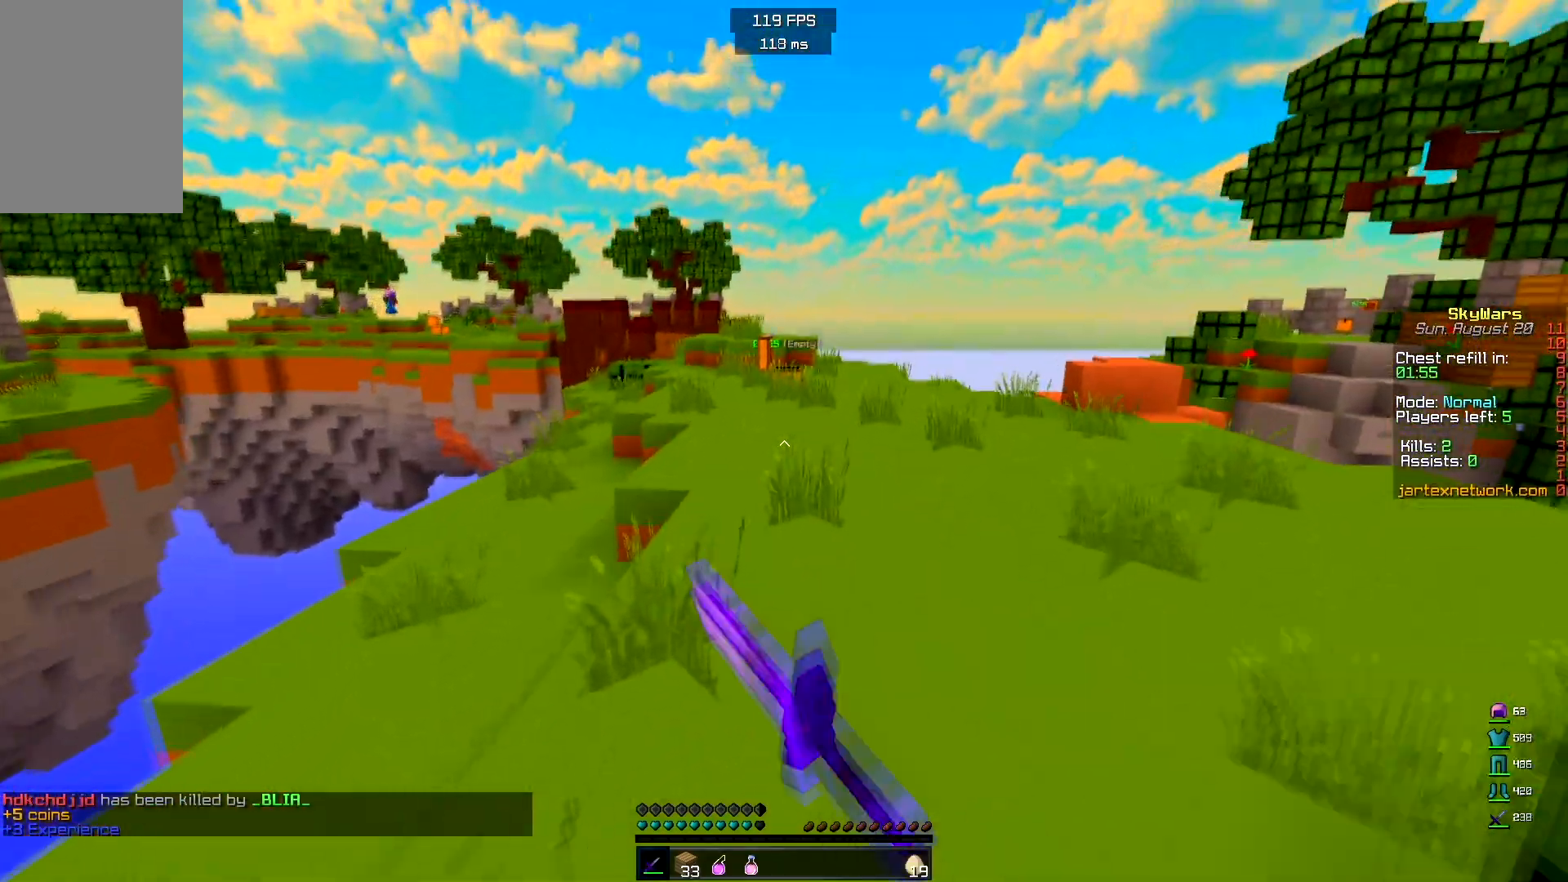
{"keys": ["space", "w"], "mouse": ["left"], "events": [[83, "mouse_left", "up"], [150, "mouse_left", "down"]]}
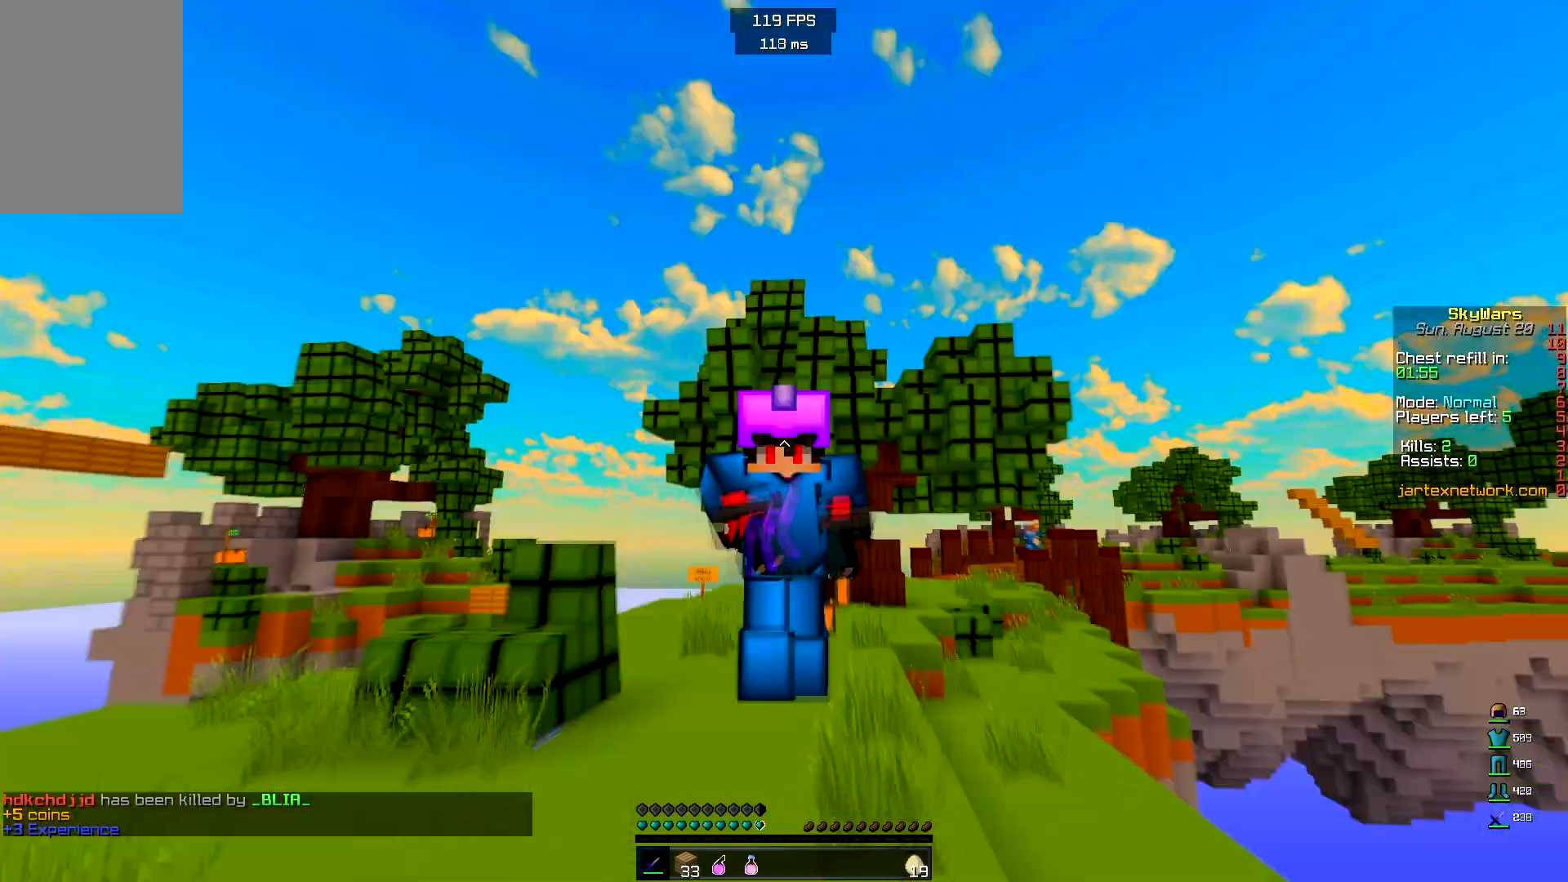
{"keys": ["space", "w"], "mouse": [], "events": [[117, "mouse_left", "up"]]}
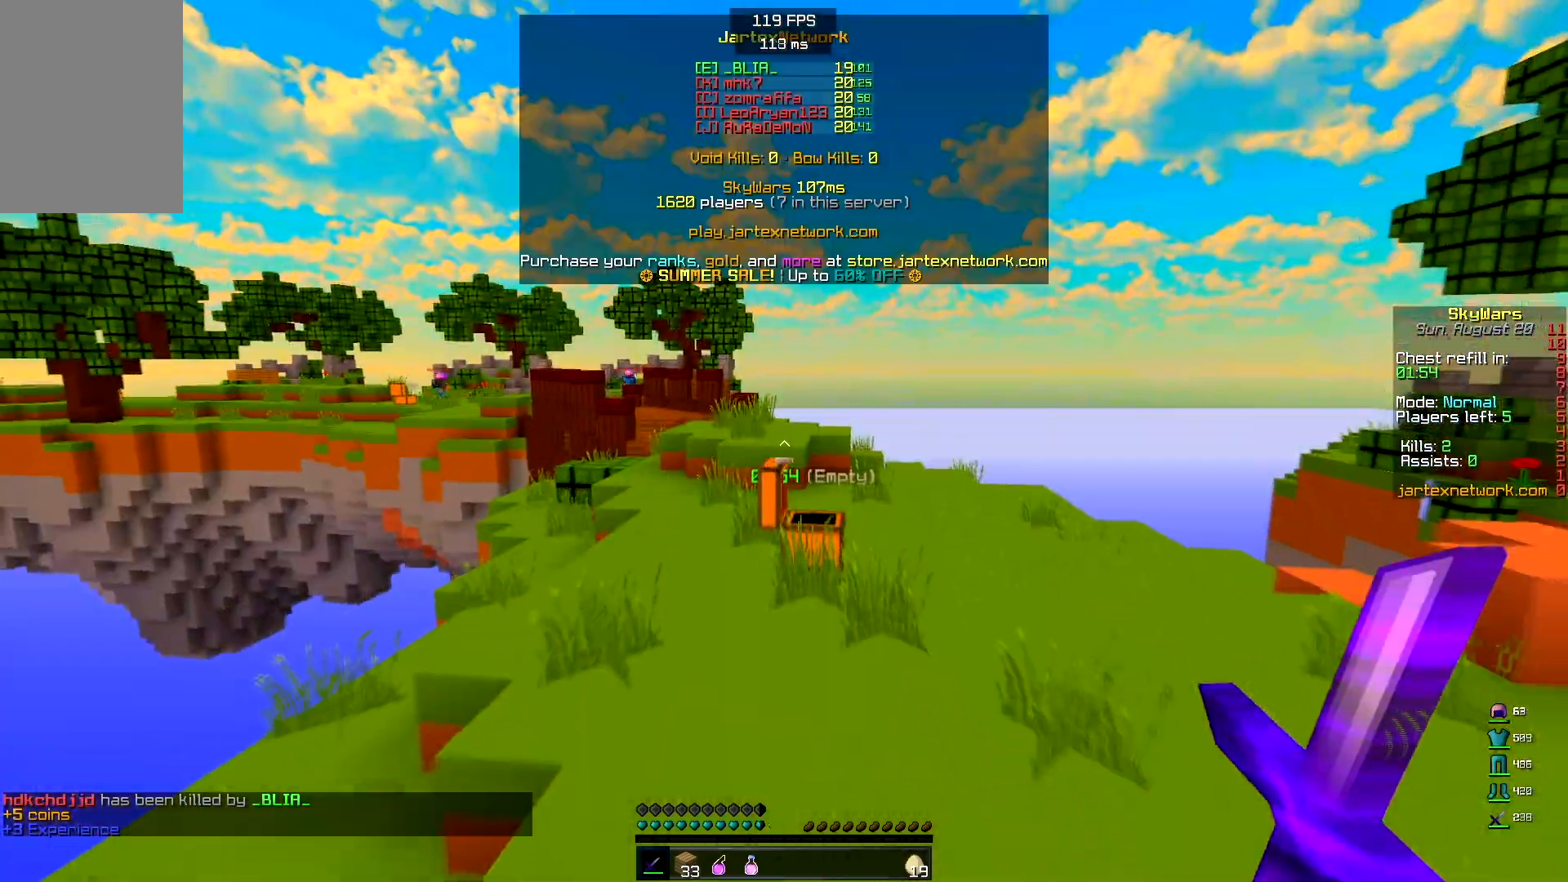
{"keys": ["space", "w"], "mouse": [], "events": []}
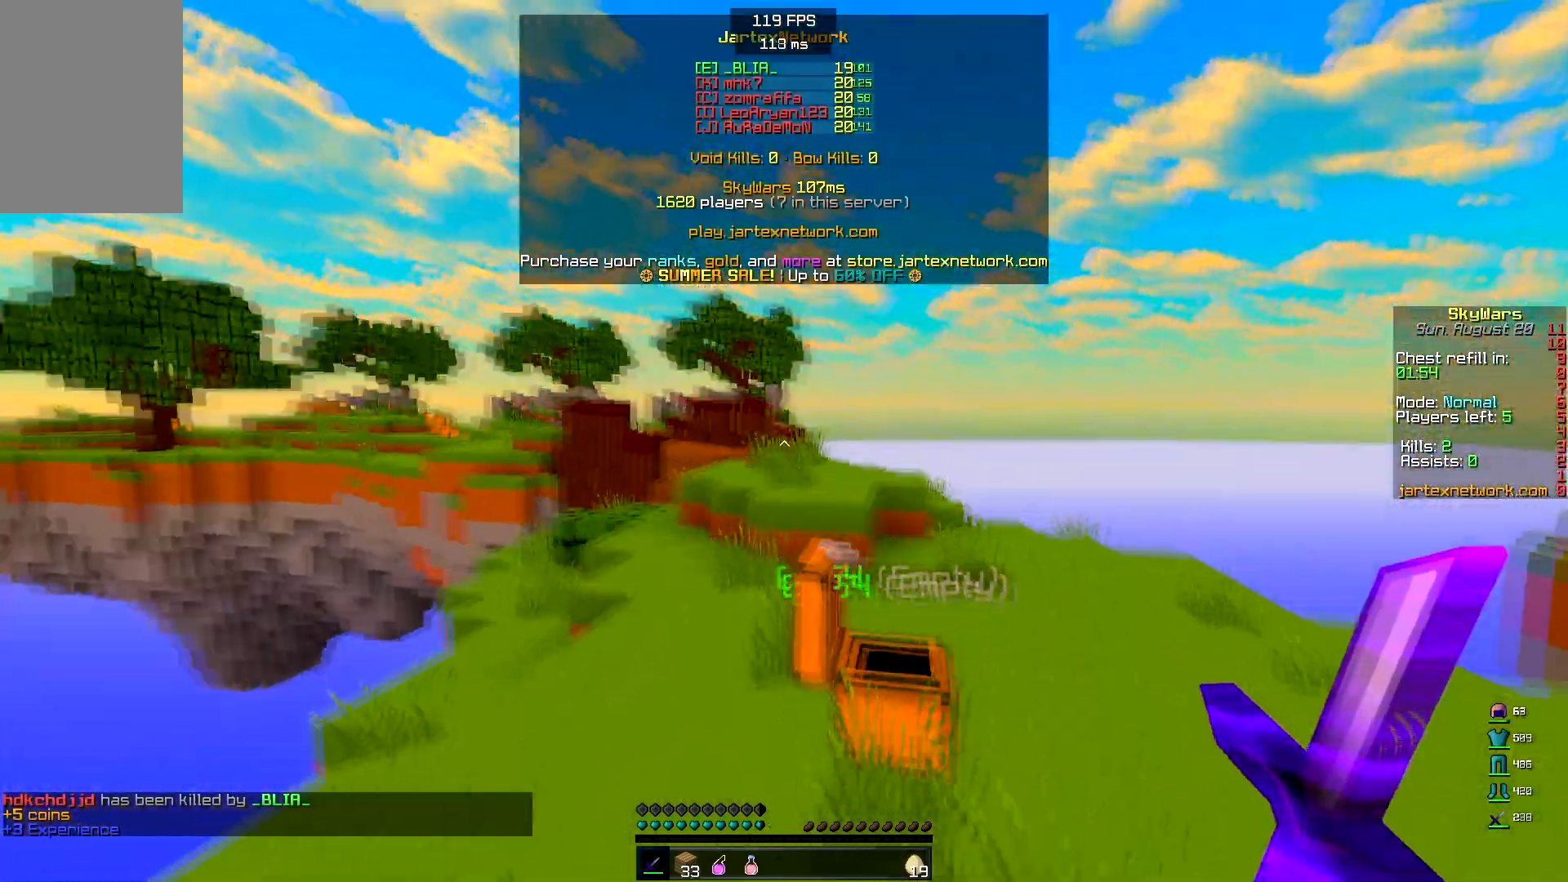
{"keys": ["w"], "mouse": ["left"], "events": [[33, "space", "up"], [283, "mouse_left", "down"]]}
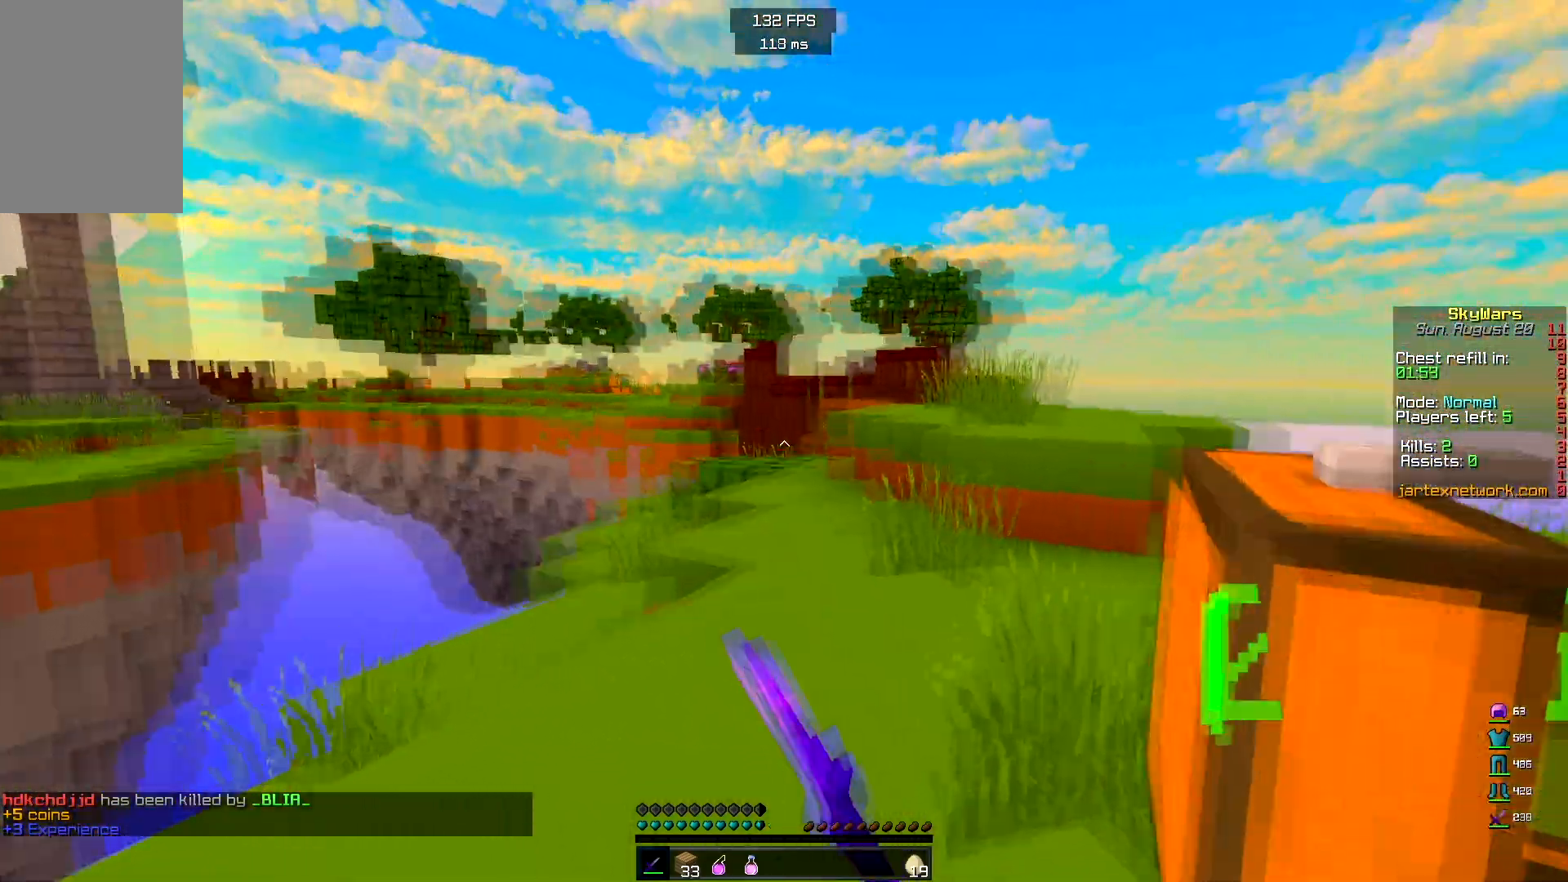
{"keys": ["w"], "mouse": [], "events": [[333, "mouse_left", "up"]]}
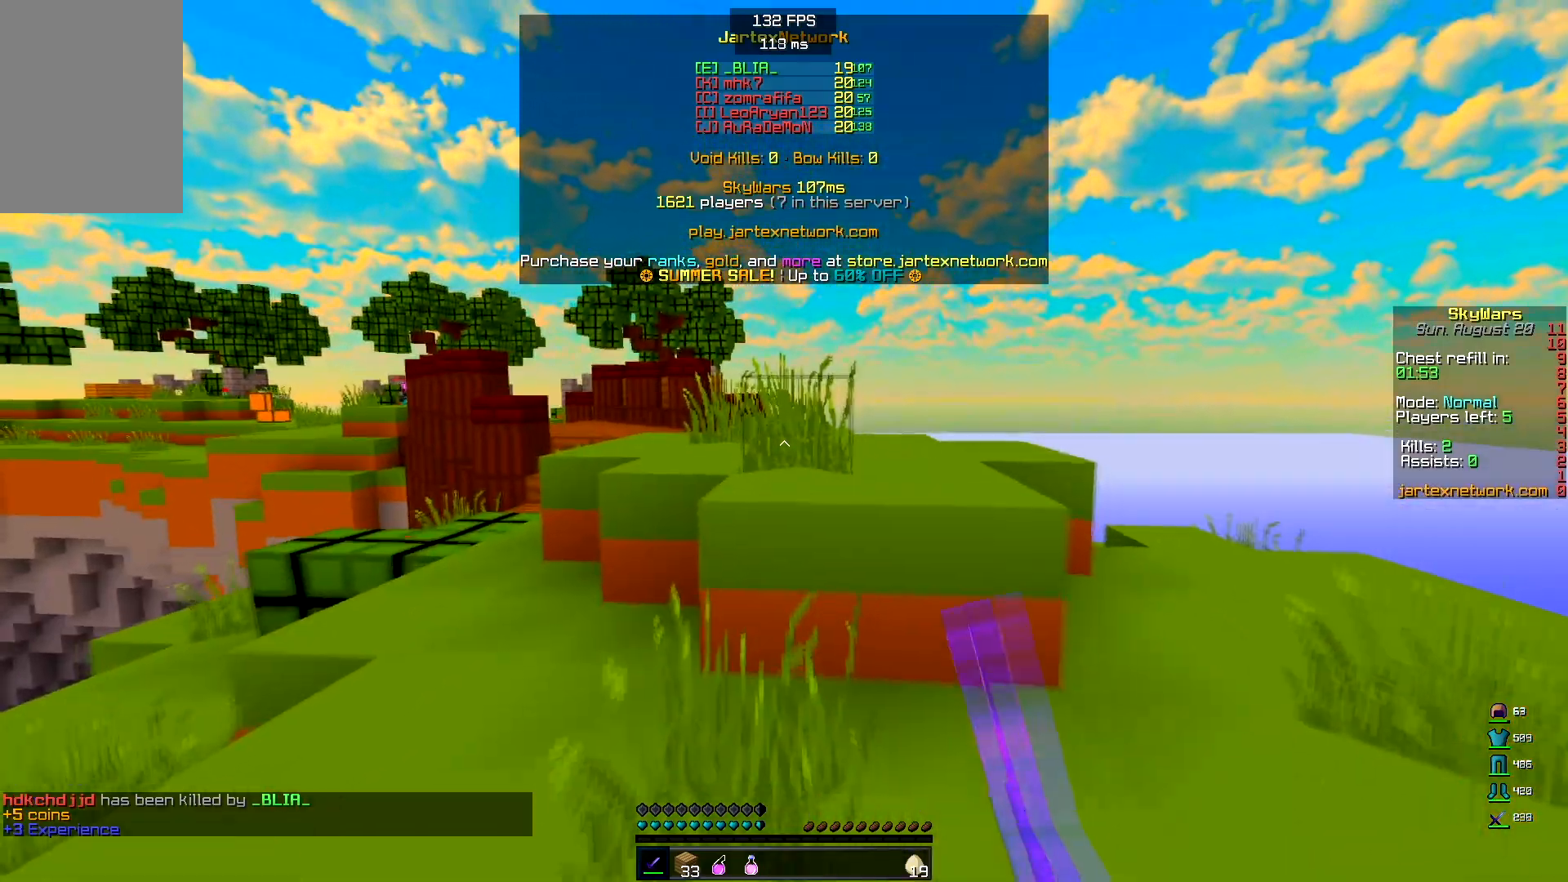
{"keys": ["w"], "mouse": [], "events": [[217, "space", "down"], [483, "space", "up"]]}
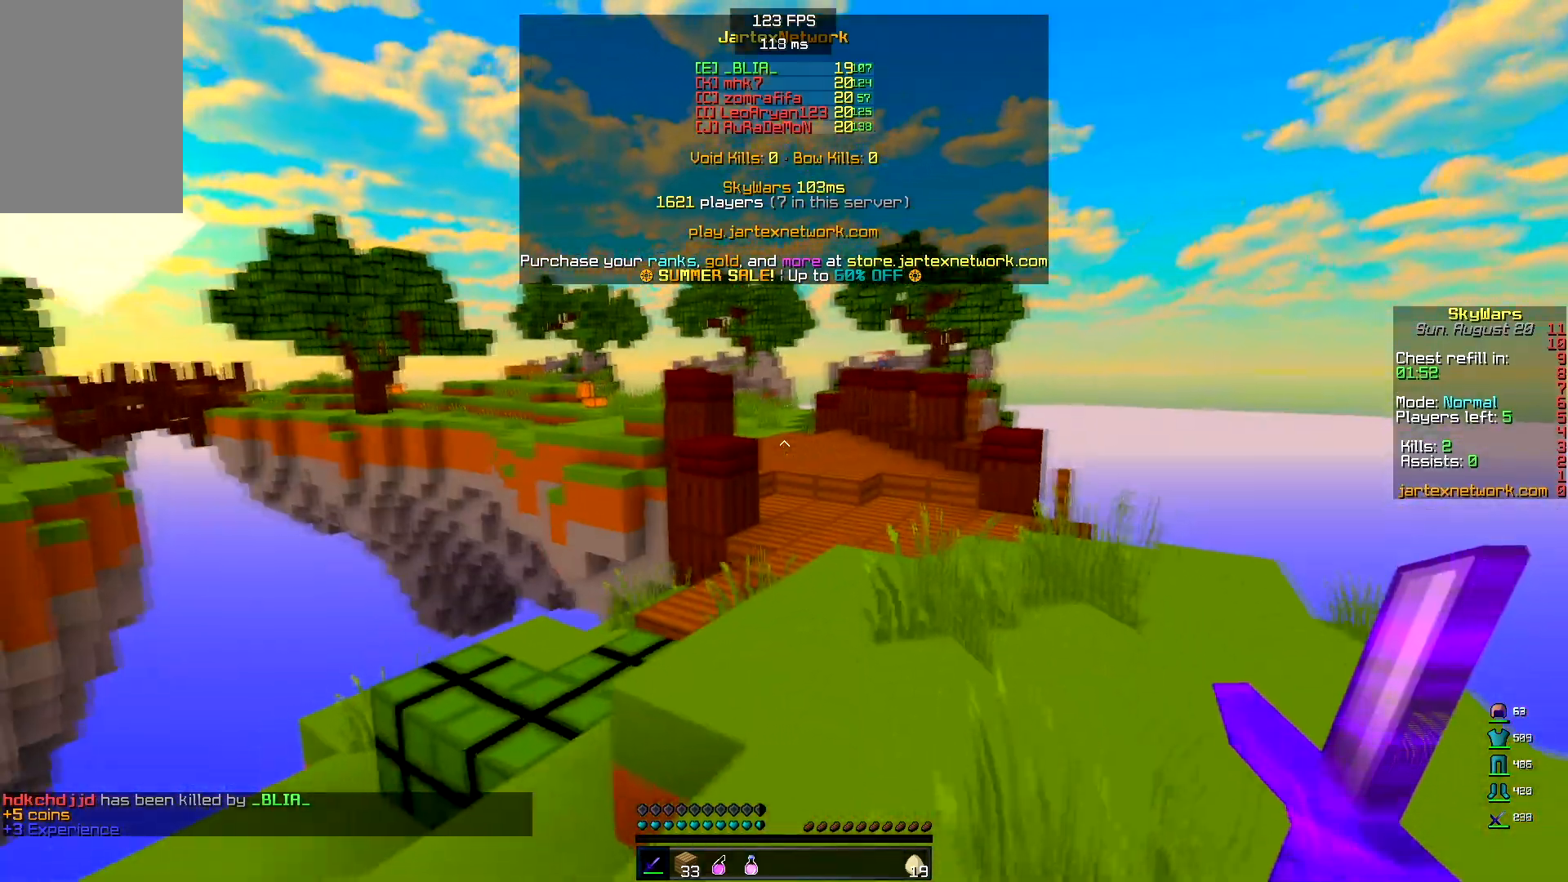
{"keys": ["space", "w"], "mouse": [], "events": [[50, "space", "down"]]}
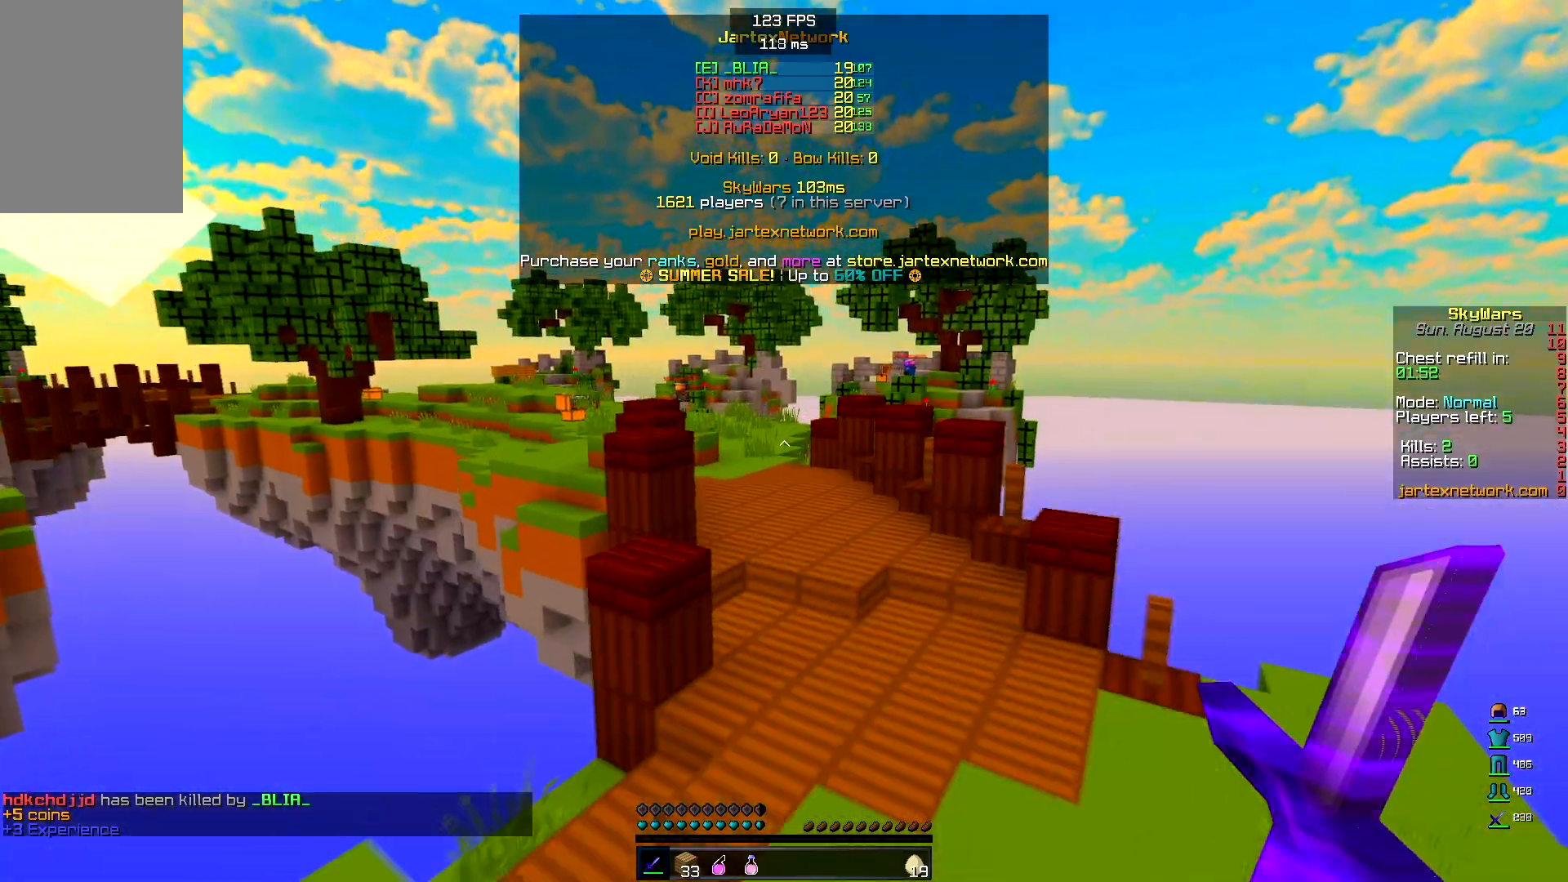
{"keys": ["space", "w"], "mouse": ["left"], "events": [[417, "mouse_left", "down"]]}